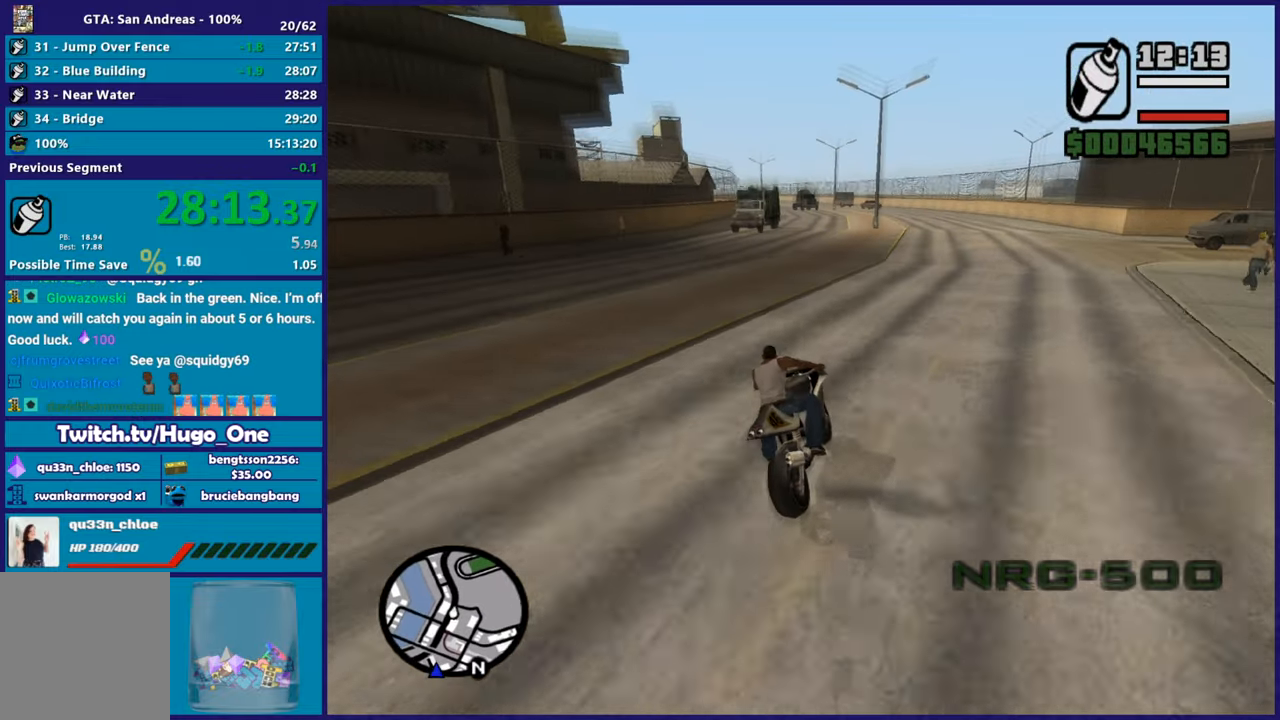
Gameplay with a controller (Xbox layout); each line is a JSON object with the inputs held at the frame after it. "events" lists button and stick changes between this image and that frame as [ms after this image, input, new state], when the widget could be followed in between.
{"buttons": ["R2"], "left_stick": "center", "right_stick": "down-left", "events": [[33, "R2", "up"], [483, "R2", "down"], [483, "left_stick", "center"]]}
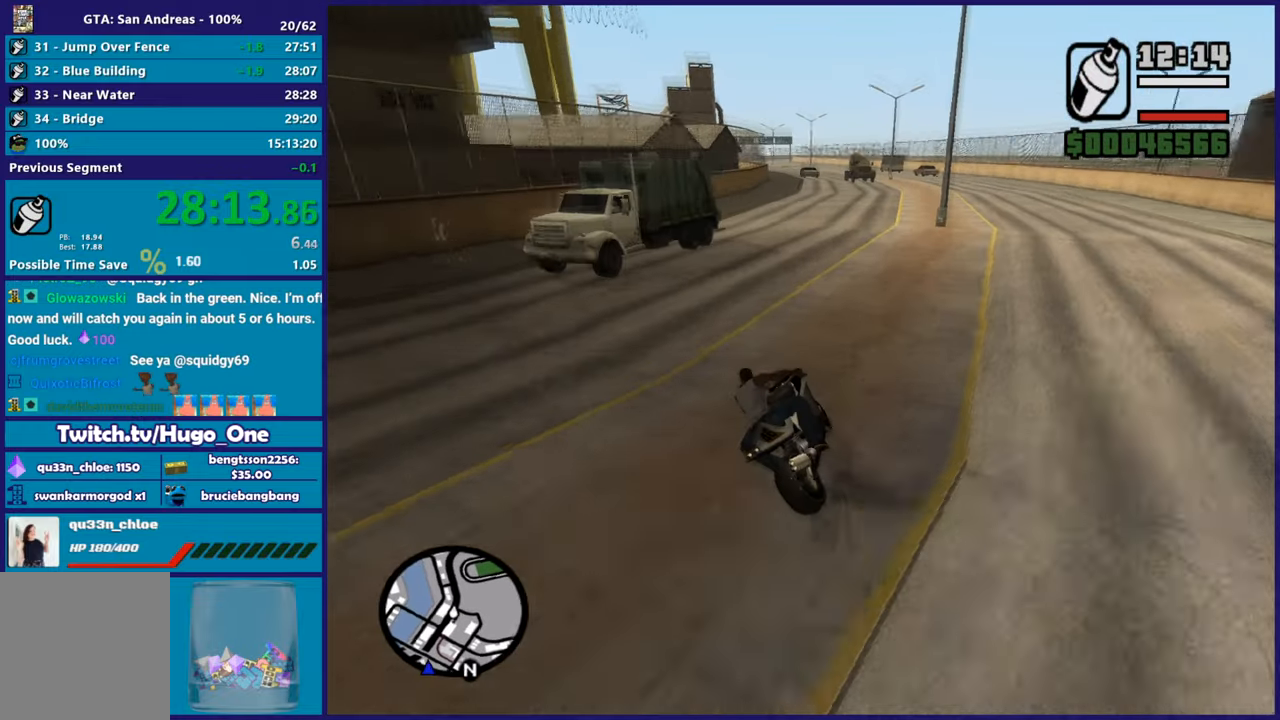
{"buttons": ["R2"], "left_stick": "right", "right_stick": "down-left", "events": [[33, "left_stick", "left"], [217, "left_stick", "center"], [267, "left_stick", "left"], [467, "left_stick", "right"]]}
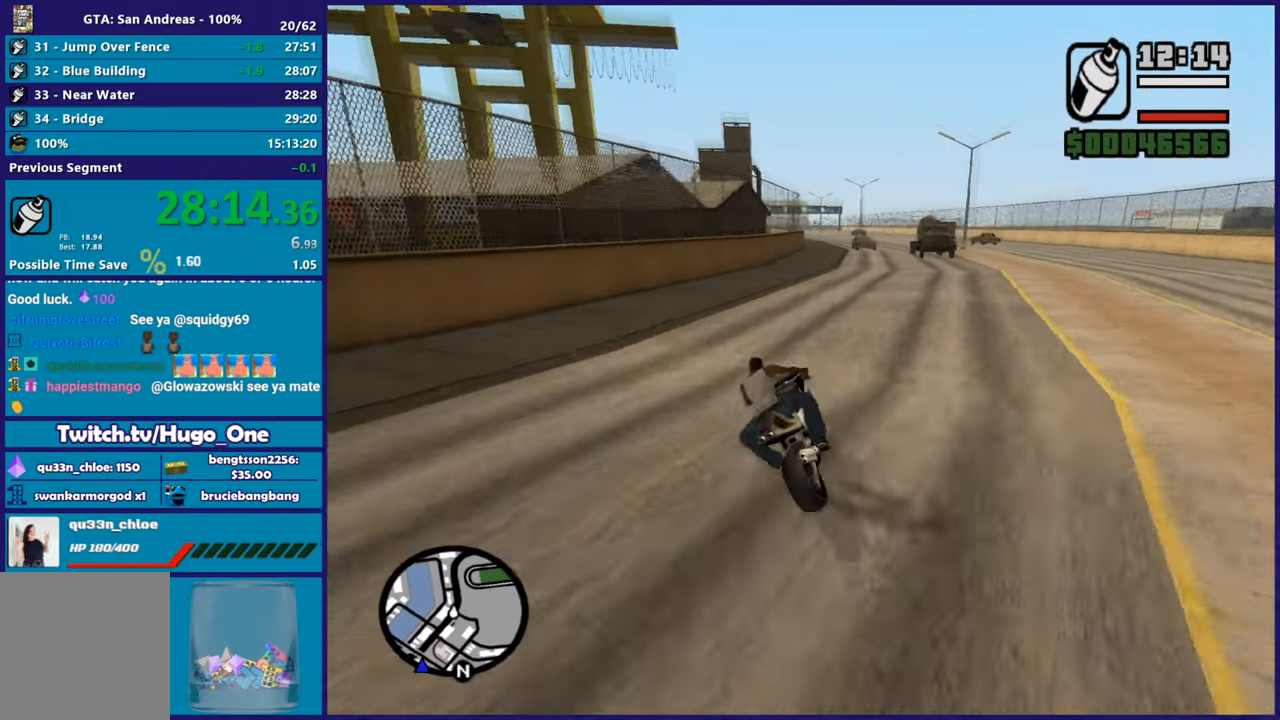
{"buttons": ["R2"], "left_stick": "up-left", "right_stick": "down-left", "events": [[116, "left_stick", "up-left"], [300, "left_stick", "right"], [433, "left_stick", "up-left"]]}
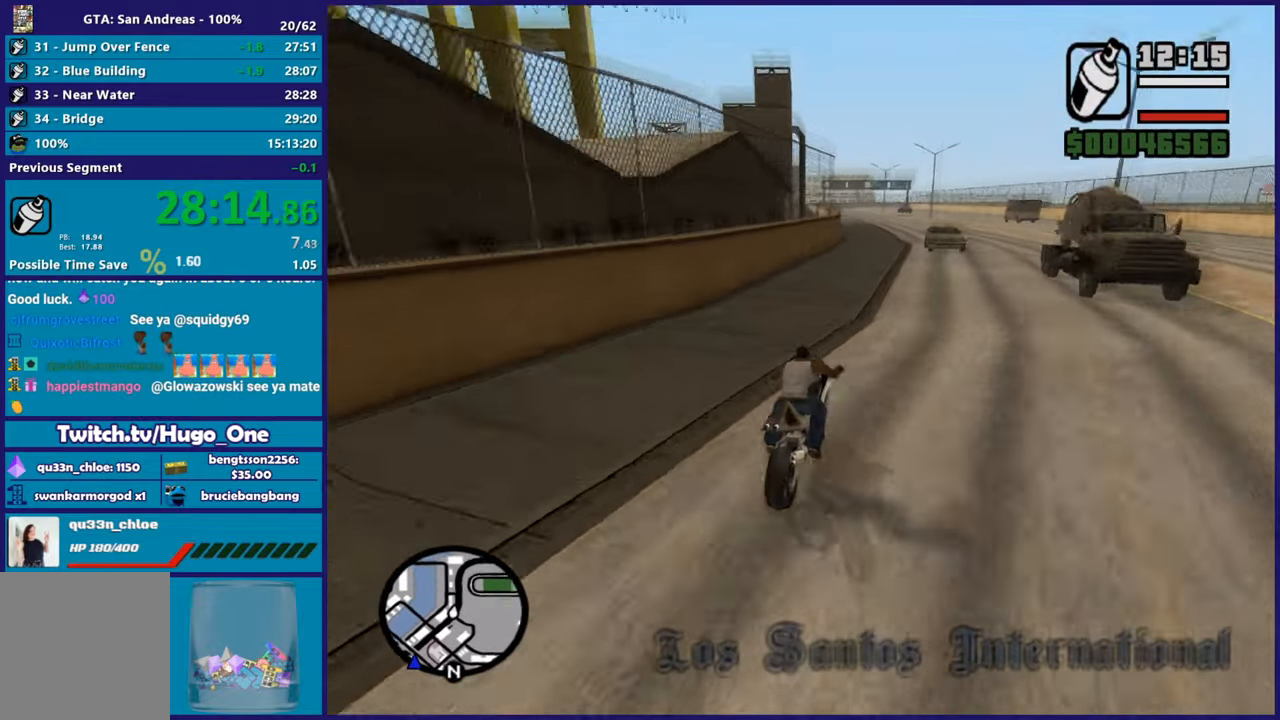
{"buttons": ["R2"], "left_stick": "left", "right_stick": "down-left", "events": [[67, "left_stick", "center"], [134, "left_stick", "up-left"], [300, "left_stick", "center"], [401, "left_stick", "left"]]}
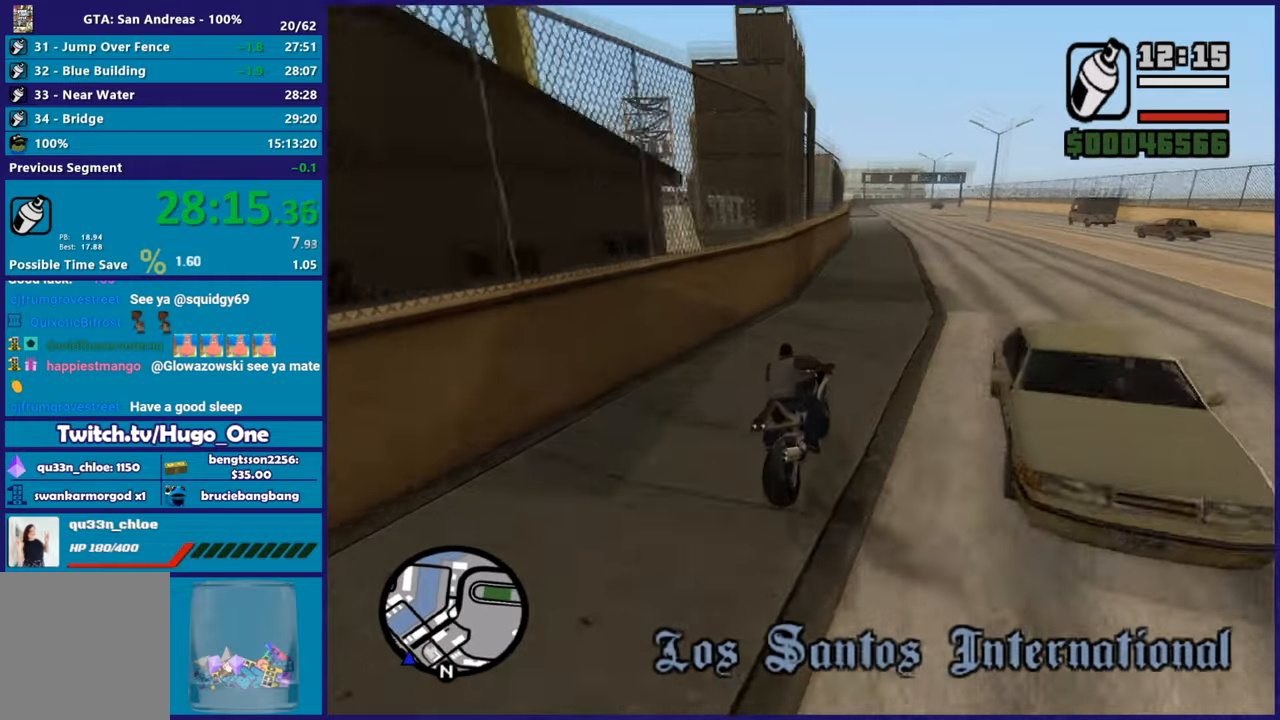
{"buttons": ["R2"], "left_stick": "up-left", "right_stick": "down-left", "events": [[66, "left_stick", "right"], [133, "left_stick", "left"], [150, "R2", "up"], [300, "left_stick", "center"], [383, "left_stick", "up-left"], [483, "R2", "down"]]}
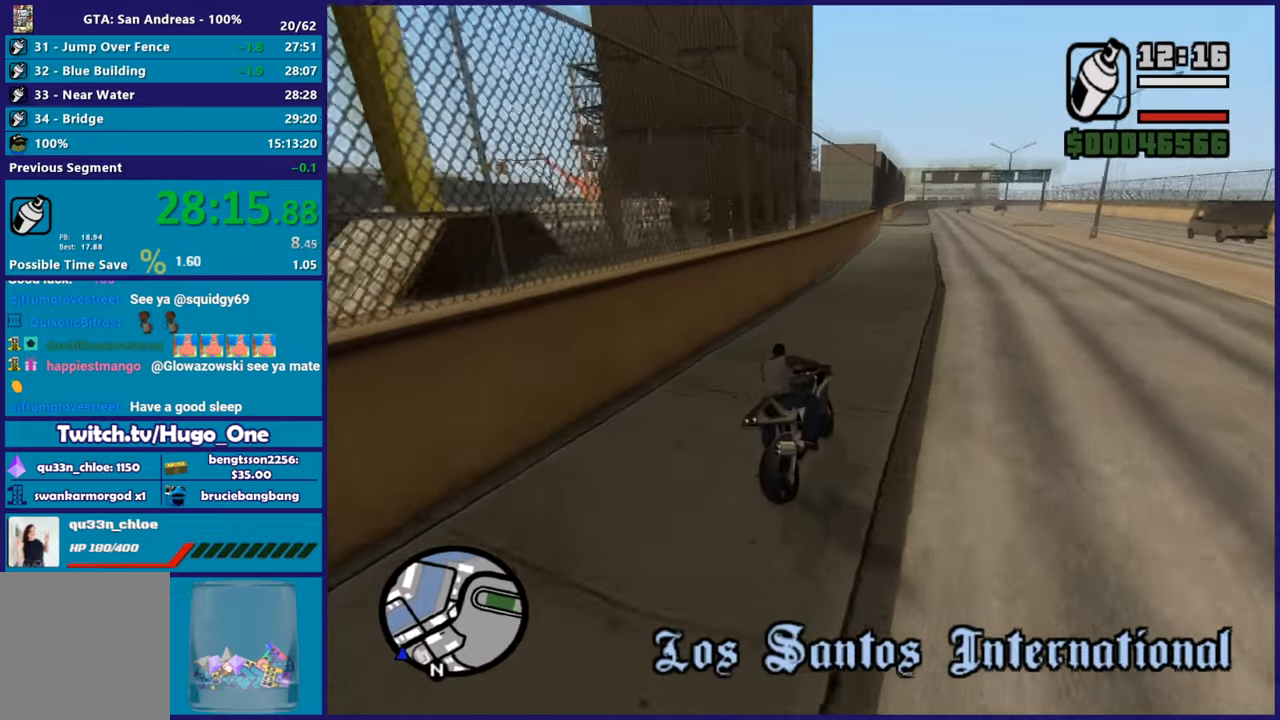
{"buttons": ["R2"], "left_stick": "left", "right_stick": "down-left", "events": [[84, "left_stick", "center"], [184, "left_stick", "left"], [350, "left_stick", "down-right"], [451, "left_stick", "left"]]}
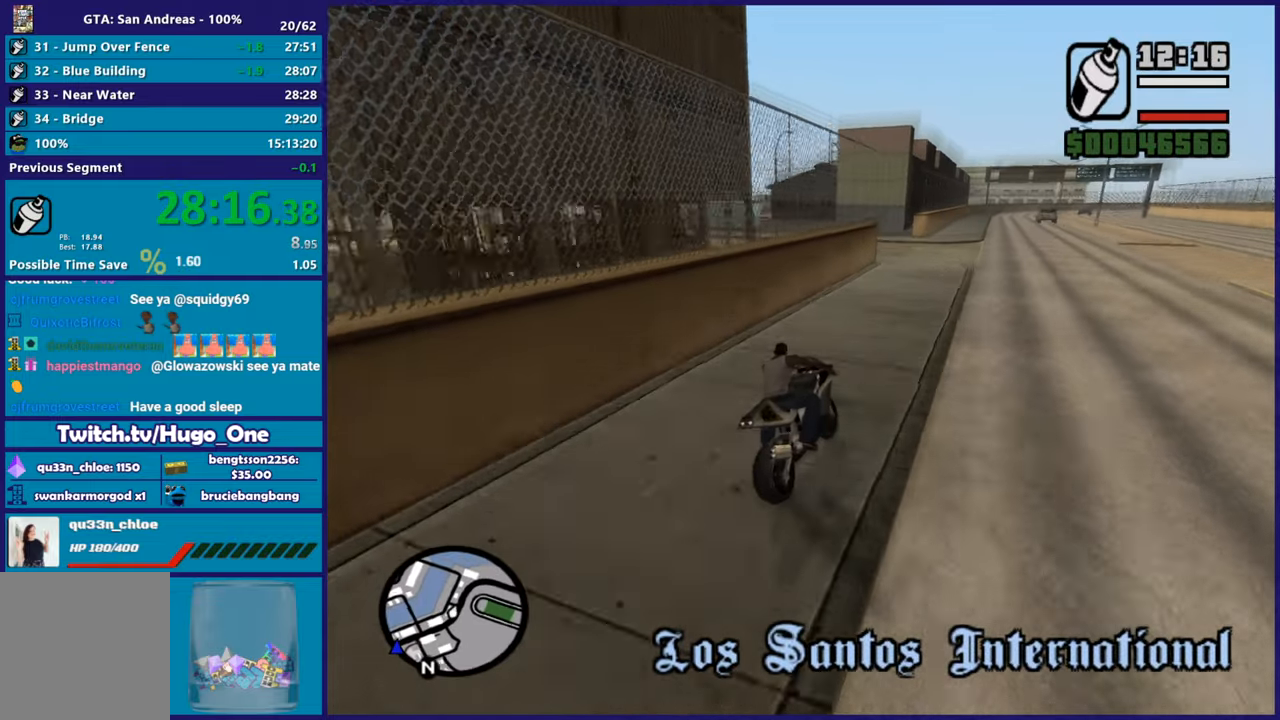
{"buttons": ["A", "L2"], "left_stick": "left", "right_stick": "center", "events": [[66, "L2", "down"], [100, "right_stick", "center"], [133, "R2", "up"], [183, "left_stick", "center"], [250, "left_stick", "left"], [350, "A", "down"]]}
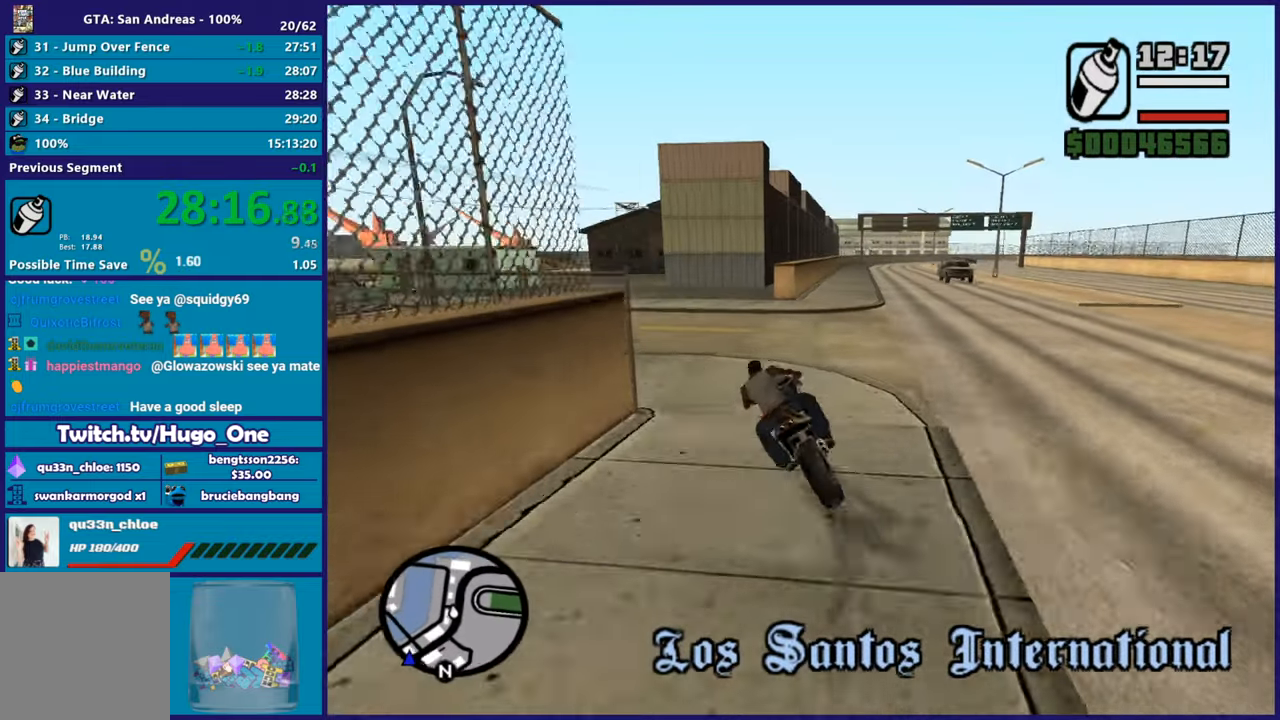
{"buttons": [], "left_stick": "left", "right_stick": "down-left", "events": [[117, "A", "up"], [200, "right_stick", "down-left"], [384, "L2", "up"], [384, "left_stick", "center"], [451, "left_stick", "left"]]}
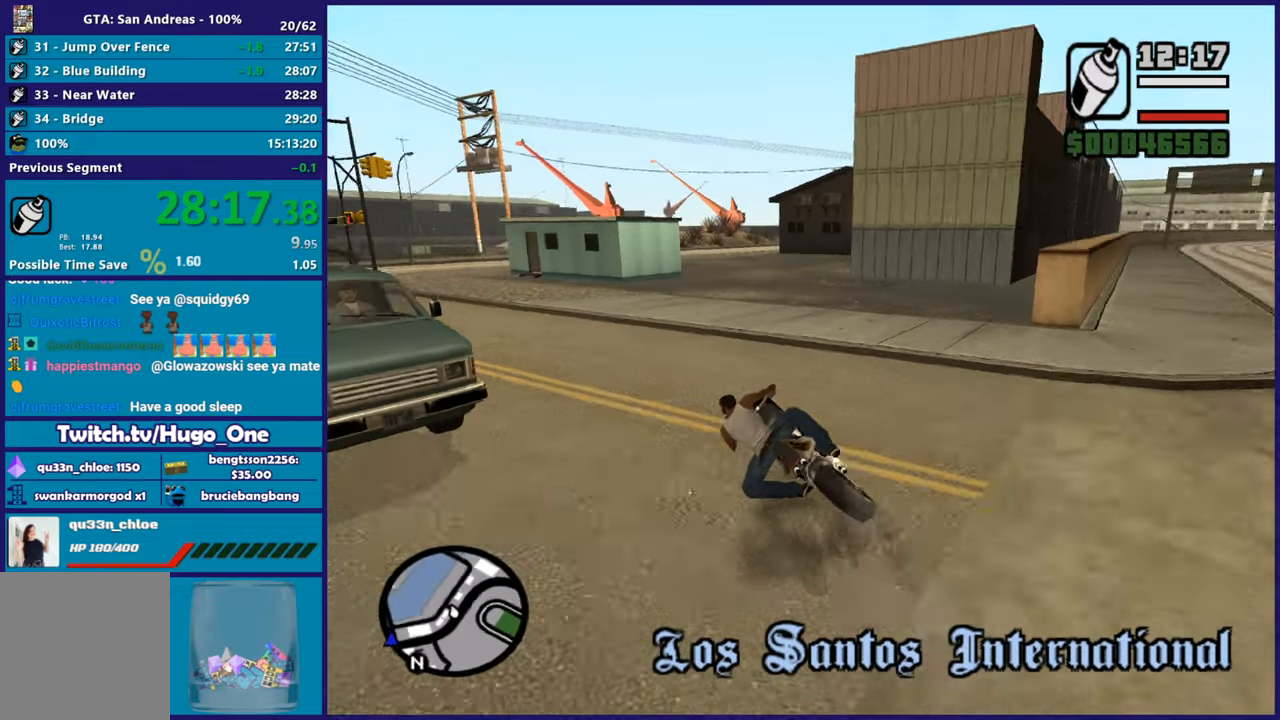
{"buttons": ["R2"], "left_stick": "up-left", "right_stick": "center", "events": [[200, "R2", "down"], [350, "right_stick", "center"], [383, "left_stick", "up-left"]]}
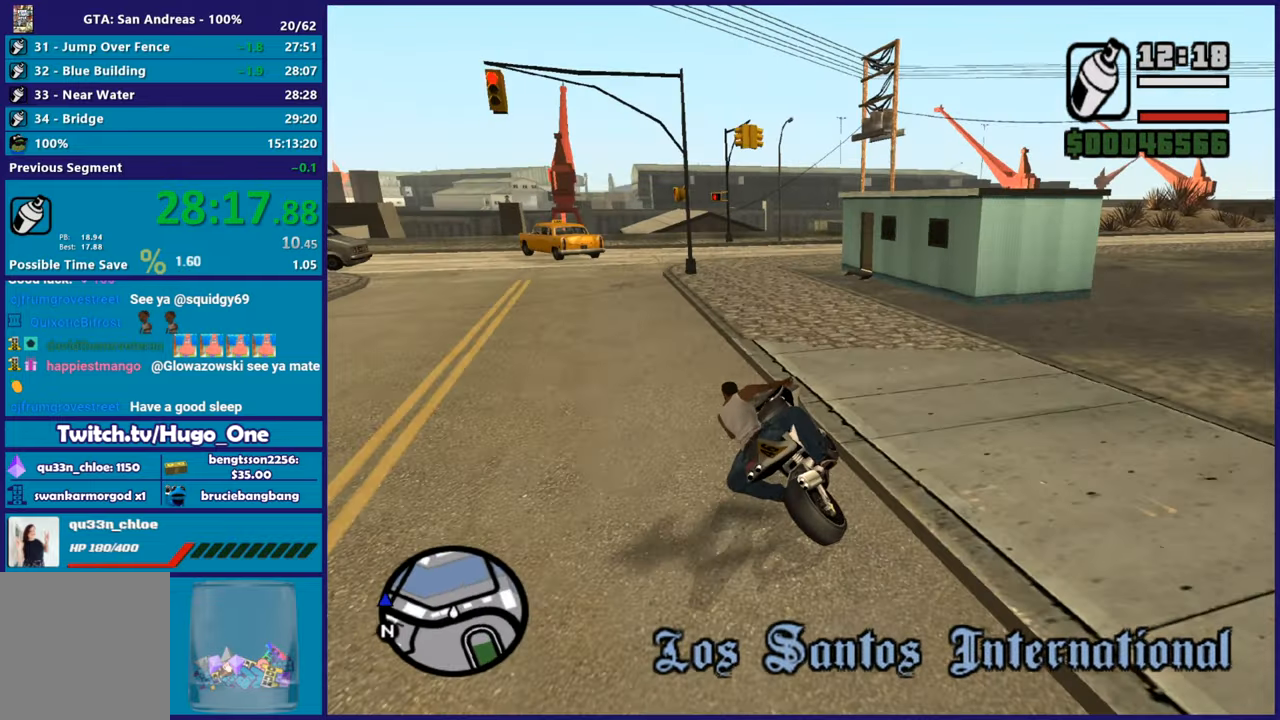
{"buttons": ["R2"], "left_stick": "right", "right_stick": "down-left", "events": [[67, "right_stick", "down-left"], [117, "left_stick", "right"], [317, "left_stick", "up-left"], [484, "left_stick", "right"]]}
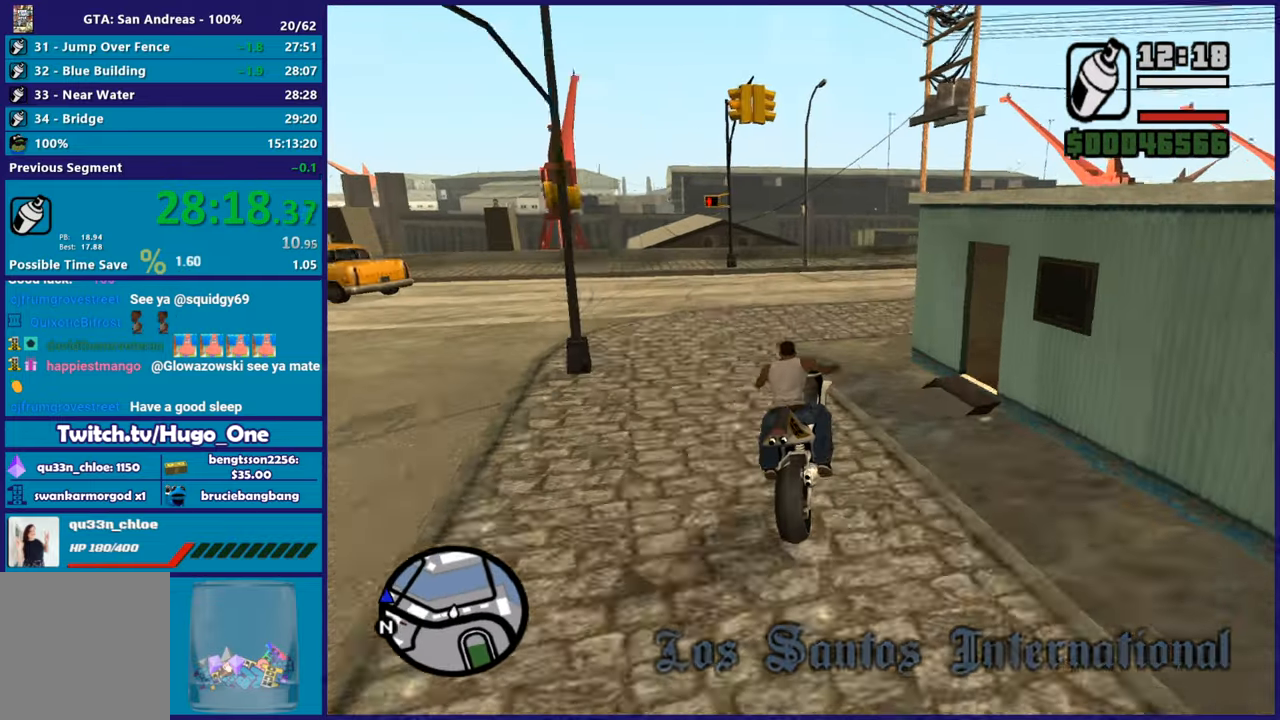
{"buttons": ["R2"], "left_stick": "left", "right_stick": "down-left", "events": [[116, "left_stick", "up-left"], [116, "right_stick", "center"], [217, "right_stick", "down-left"], [250, "left_stick", "center"], [350, "left_stick", "left"]]}
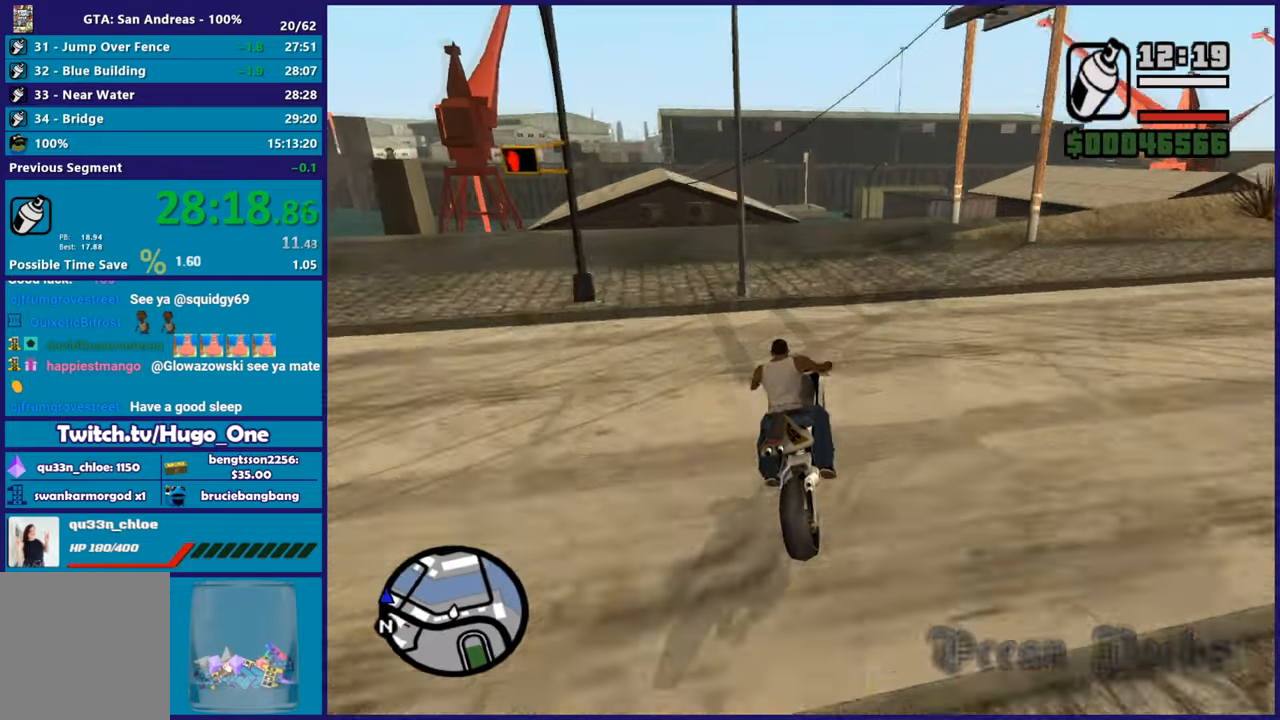
{"buttons": ["L2"], "left_stick": "right", "right_stick": "down-left", "events": [[17, "left_stick", "center"], [50, "R2", "up"], [100, "left_stick", "left"], [134, "L2", "down"], [234, "left_stick", "right"], [334, "L2", "up"], [350, "left_stick", "left"], [367, "L2", "down"], [501, "left_stick", "right"]]}
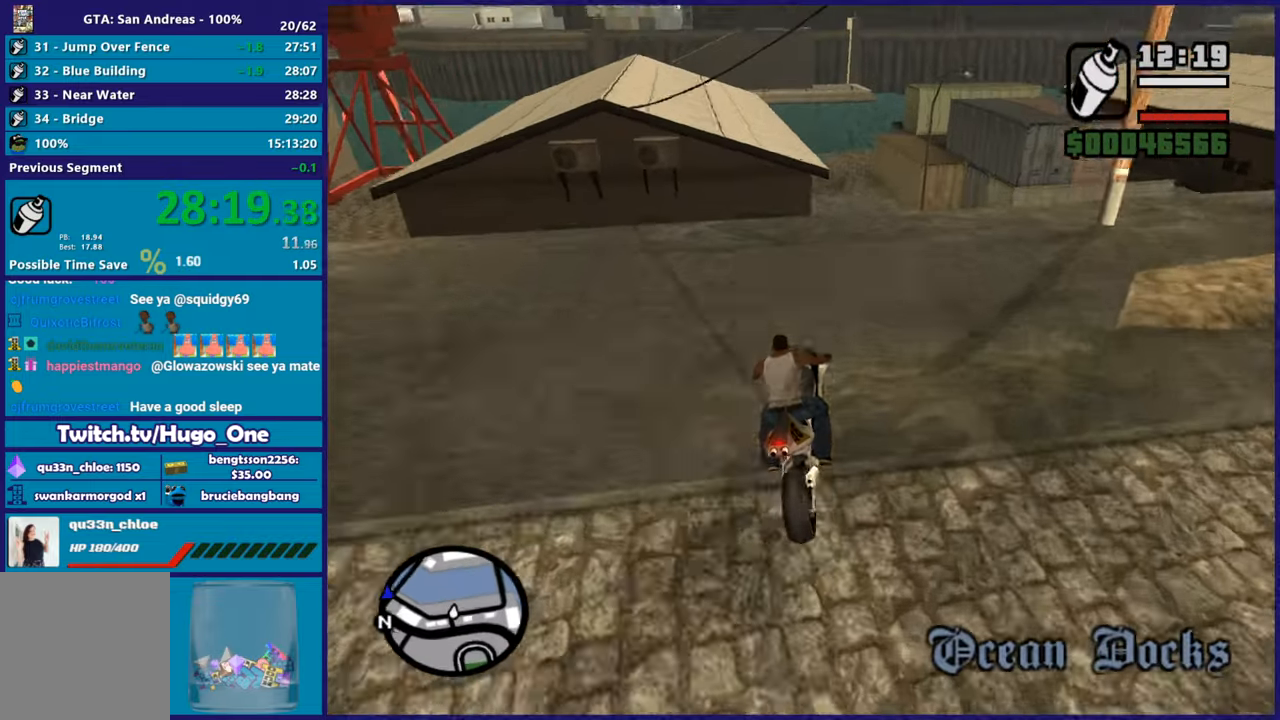
{"buttons": ["R2"], "left_stick": "left", "right_stick": "down-left", "events": [[50, "L2", "up"], [150, "left_stick", "center"], [200, "R2", "down"], [333, "R2", "up"], [417, "R2", "down"], [433, "left_stick", "left"]]}
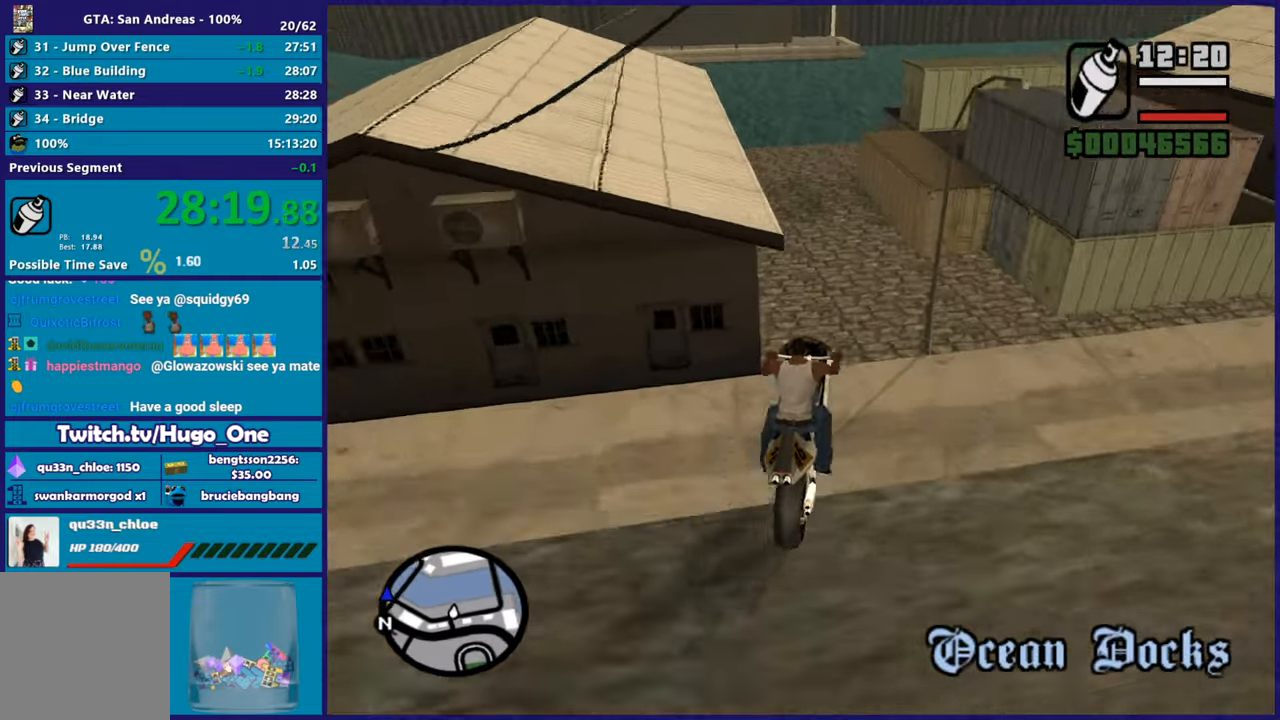
{"buttons": ["L2"], "left_stick": "up-left", "right_stick": "center", "events": [[67, "R2", "up"], [67, "left_stick", "down"], [100, "L2", "down"], [200, "left_stick", "center"], [267, "left_stick", "left"], [300, "right_stick", "center"], [367, "left_stick", "up-left"]]}
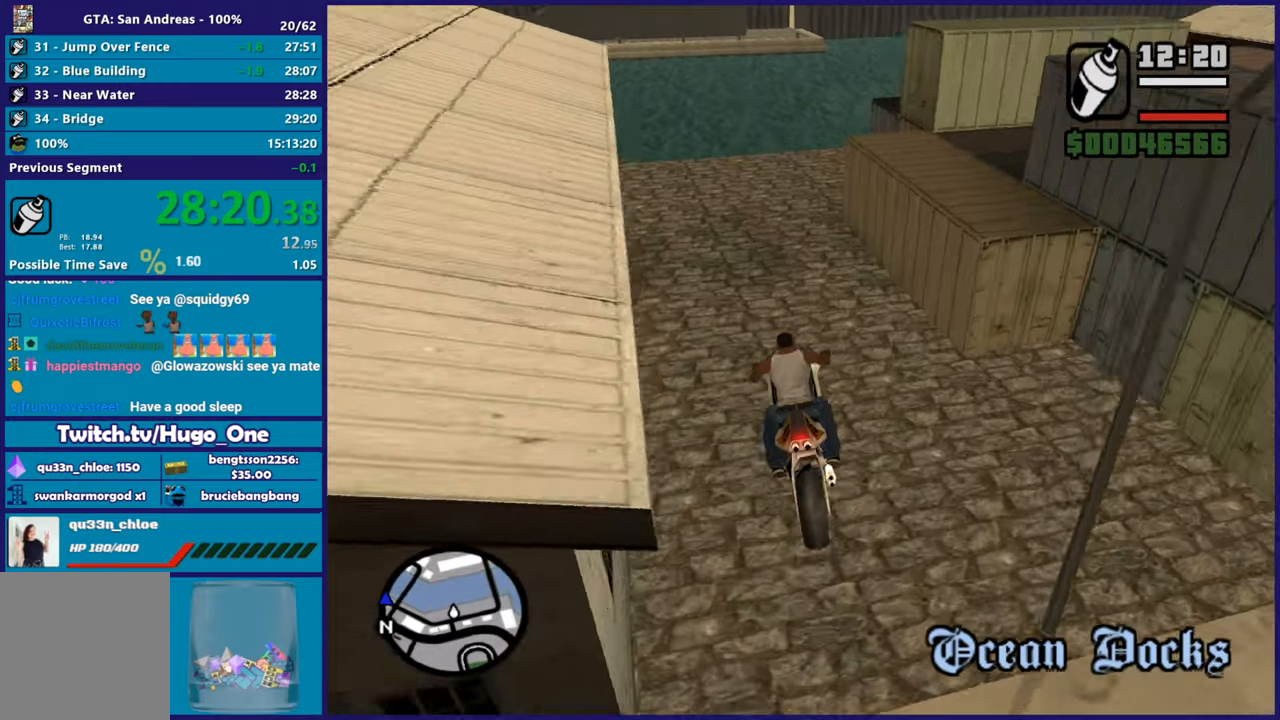
{"buttons": [], "left_stick": "center", "right_stick": "down-right", "events": [[33, "right_stick", "down"], [66, "left_stick", "left"], [133, "right_stick", "down-right"], [267, "left_stick", "center"], [367, "L2", "up"]]}
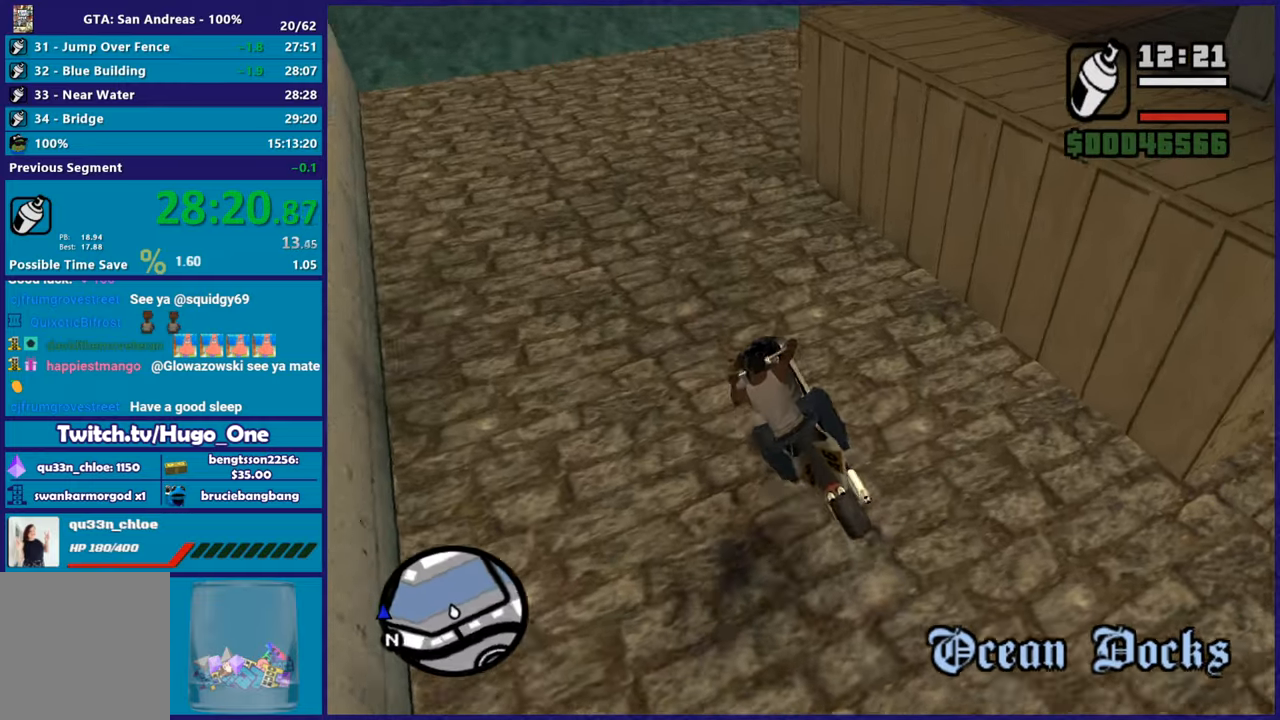
{"buttons": [], "left_stick": "right", "right_stick": "down-right", "events": [[184, "R2", "down"], [250, "left_stick", "right"], [451, "R2", "up"]]}
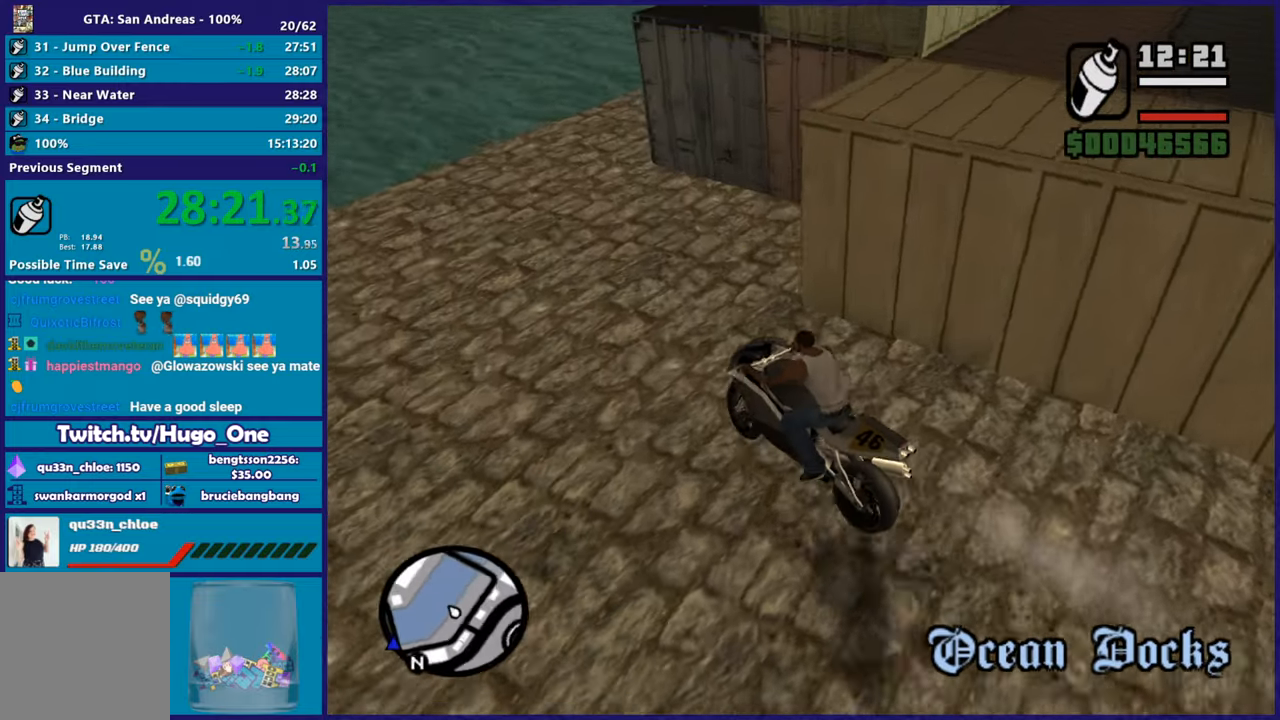
{"buttons": ["Y", "L2"], "left_stick": "center", "right_stick": "center", "events": [[33, "R2", "down"], [250, "R2", "up"], [333, "L2", "down"], [350, "left_stick", "center"], [383, "right_stick", "center"], [483, "Y", "down"]]}
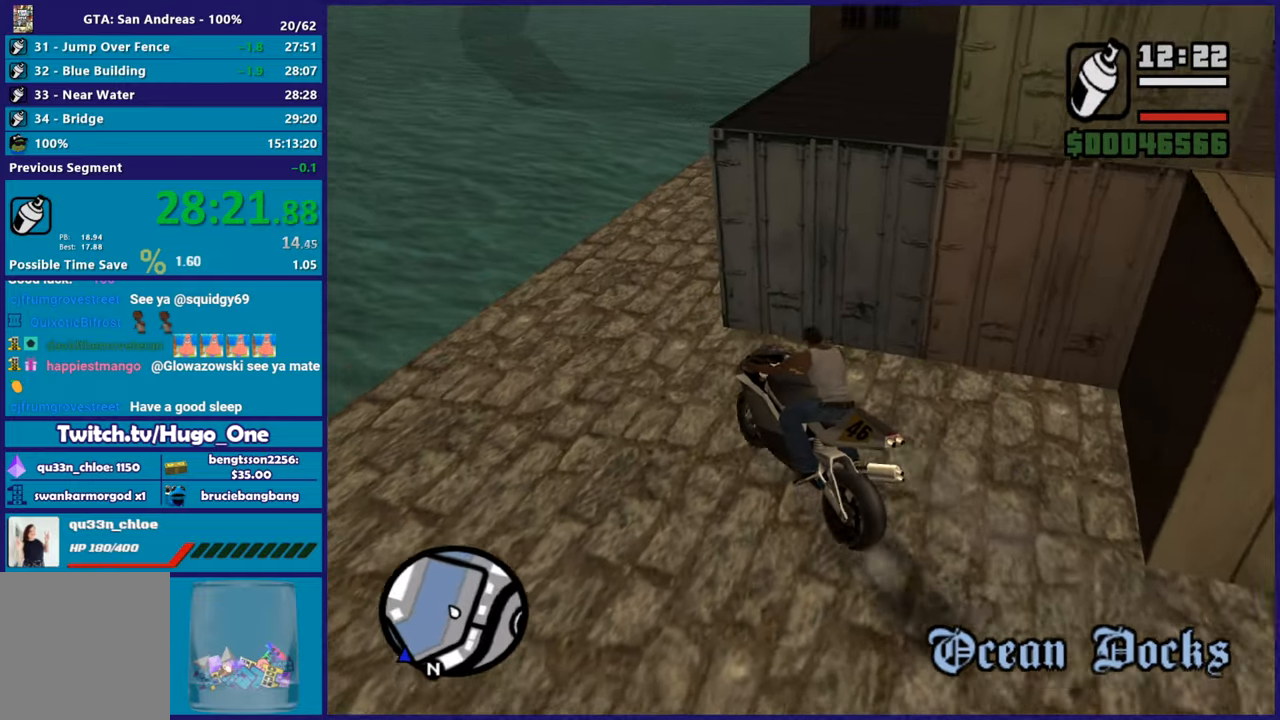
{"buttons": [], "left_stick": "left", "right_stick": "center", "events": [[100, "Y", "up"], [184, "Y", "down"], [317, "Y", "up"], [367, "Y", "down"], [401, "left_stick", "left"], [417, "L2", "up"], [484, "Y", "up"]]}
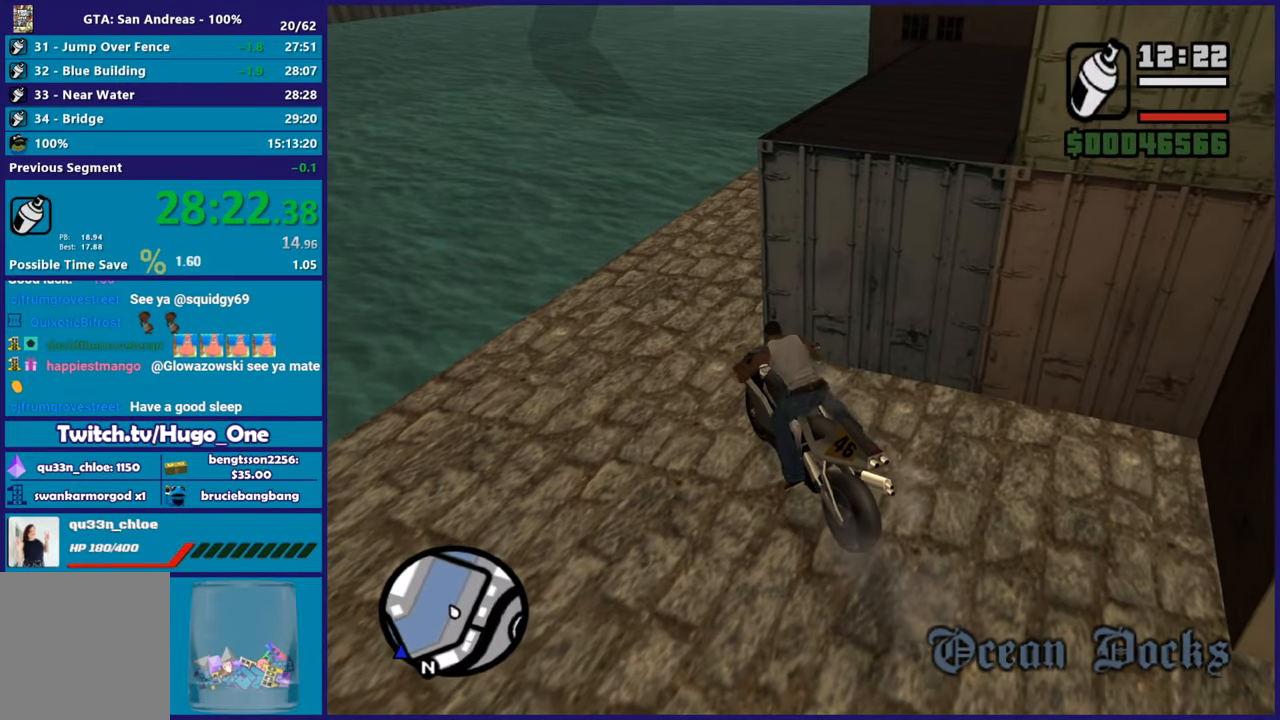
{"buttons": ["A"], "left_stick": "up-left", "right_stick": "center", "events": [[50, "right_stick", "down-left"], [116, "left_stick", "up-left"], [200, "right_stick", "center"], [283, "A", "down"], [400, "A", "up"], [500, "A", "down"]]}
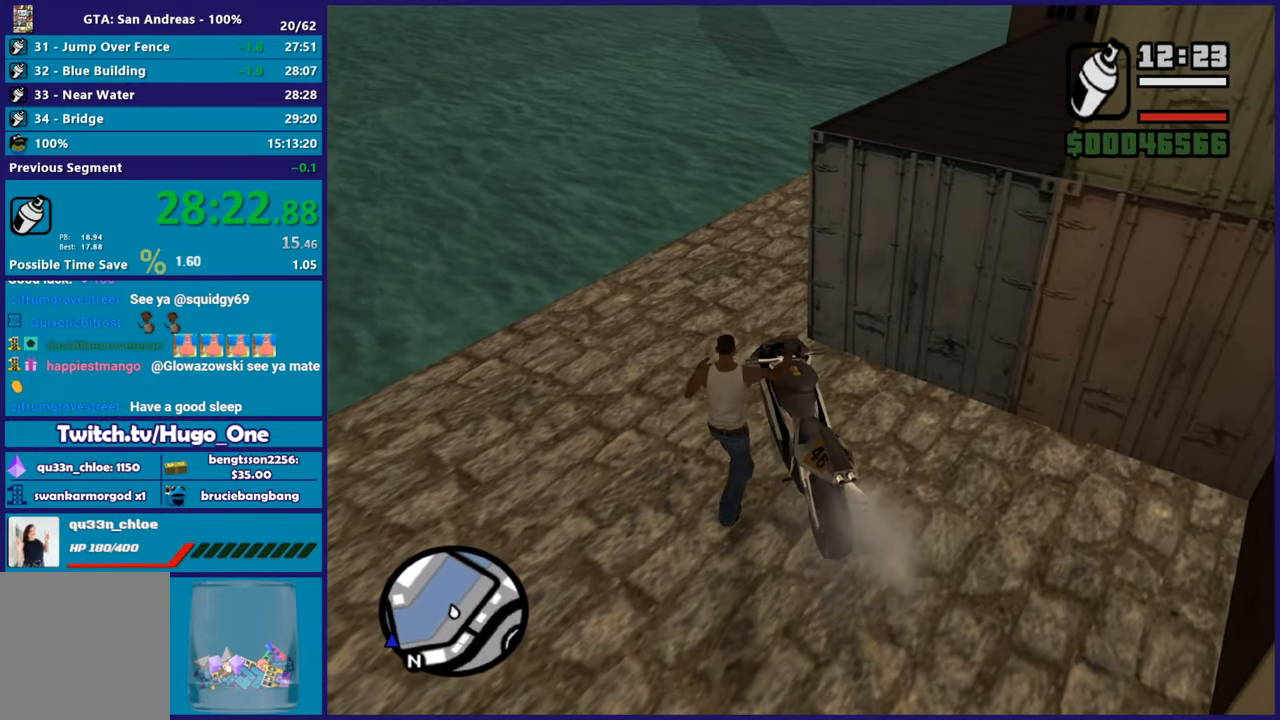
{"buttons": [], "left_stick": "up", "right_stick": "center", "events": [[100, "A", "up"], [184, "A", "down"], [284, "A", "up"], [367, "A", "down"], [367, "left_stick", "up"], [484, "A", "up"]]}
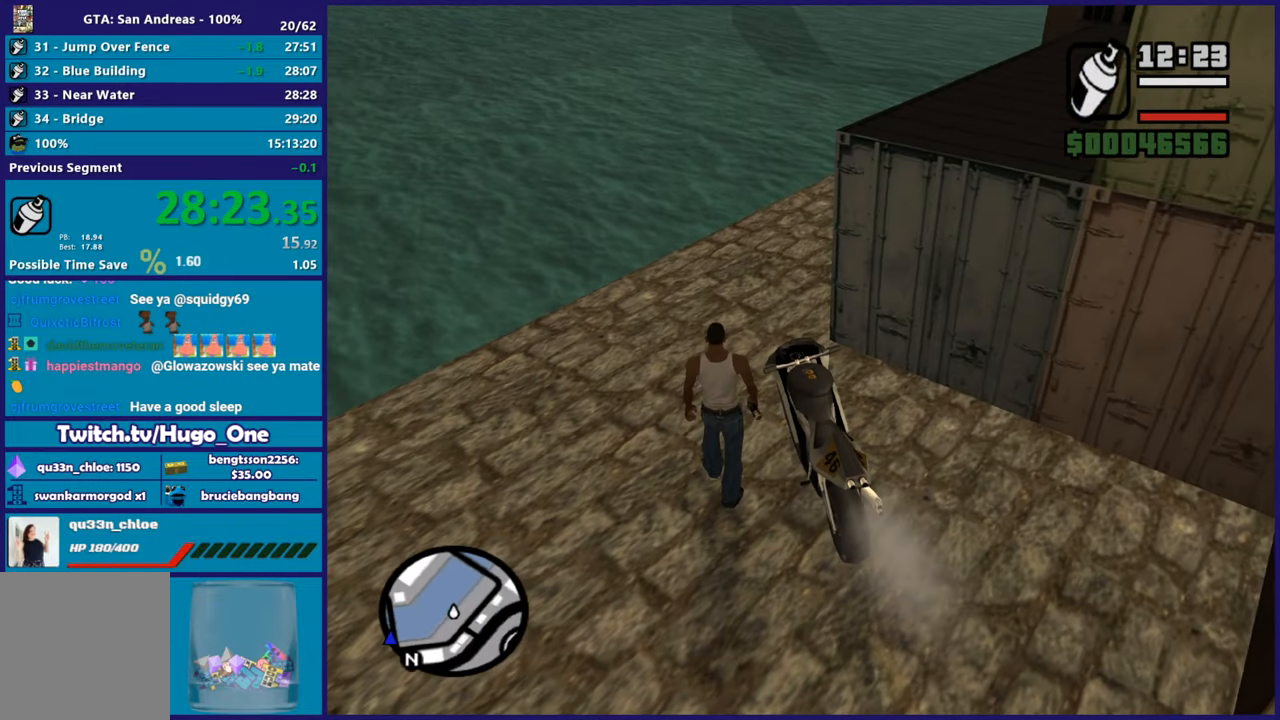
{"buttons": [], "left_stick": "up", "right_stick": "right", "events": [[67, "A", "down"], [150, "A", "up"], [300, "right_stick", "down-right"], [500, "right_stick", "right"]]}
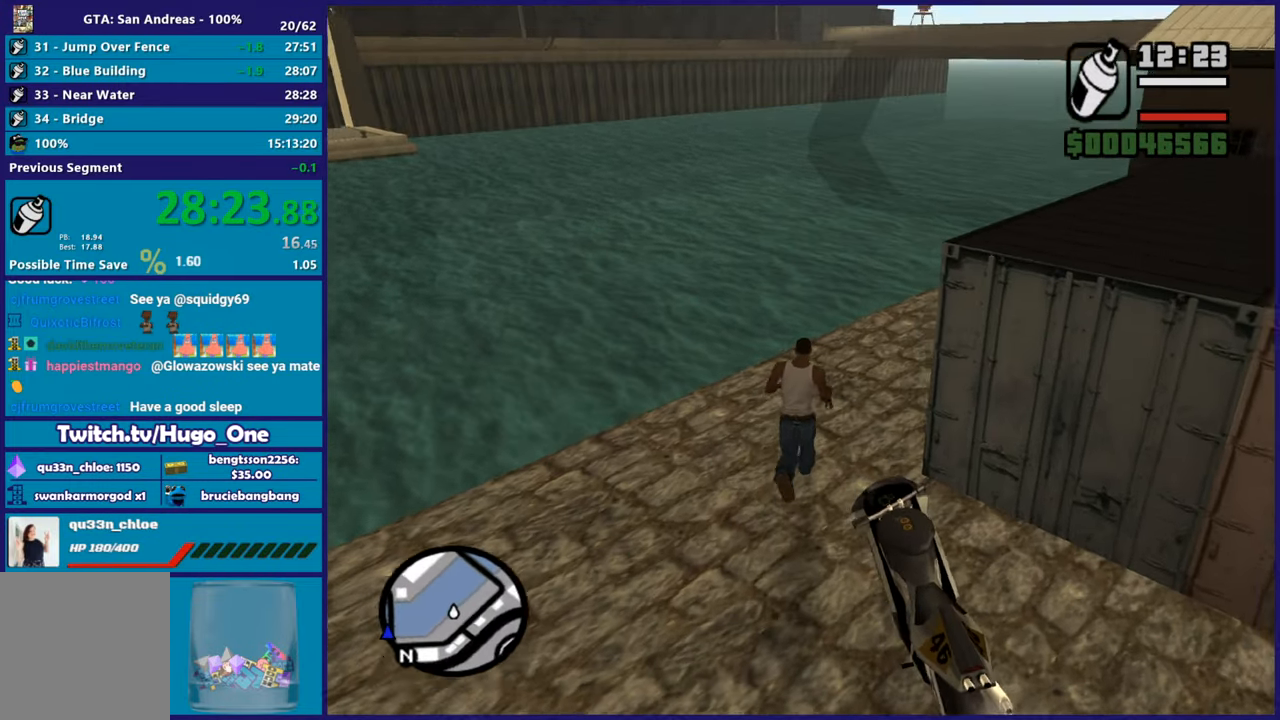
{"buttons": ["L2", "R2"], "left_stick": "up", "right_stick": "right", "events": [[101, "left_stick", "up-right"], [201, "left_stick", "up"], [384, "L2", "down"], [384, "R2", "down"]]}
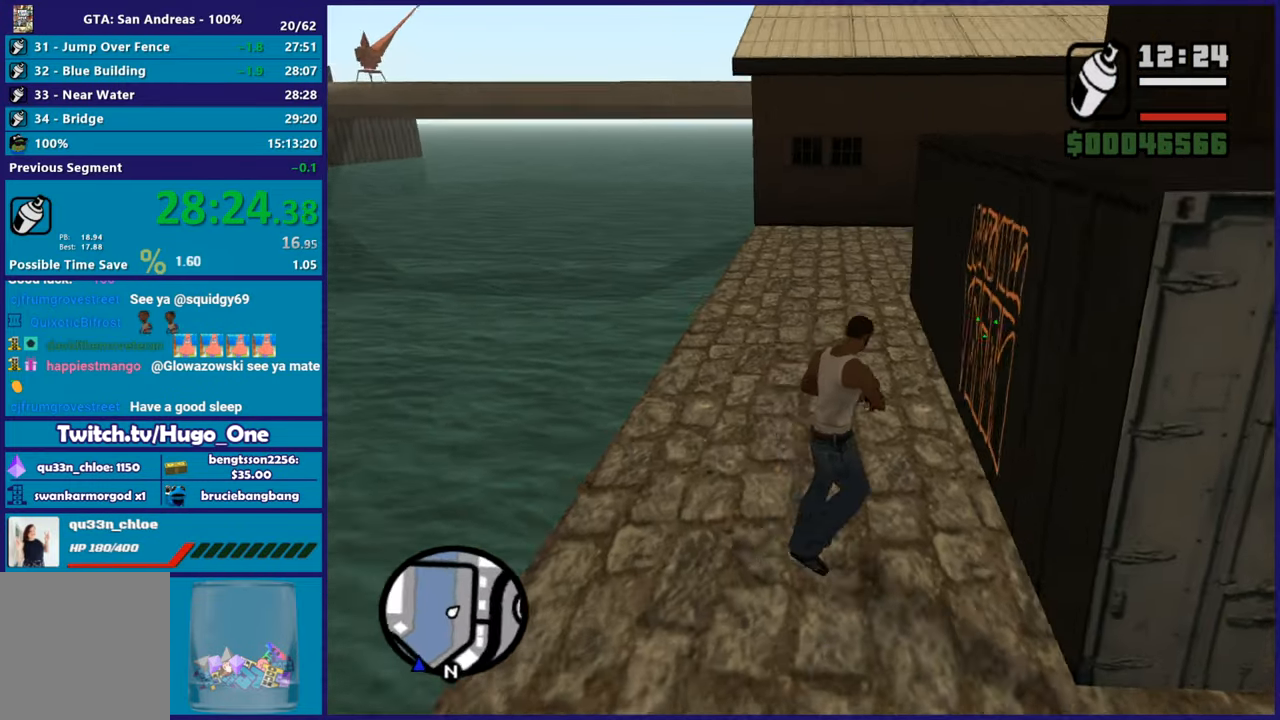
{"buttons": ["L2", "R2"], "left_stick": "up-left", "right_stick": "center", "events": [[167, "left_stick", "up-left"], [334, "right_stick", "center"], [417, "left_stick", "center"], [467, "left_stick", "up-left"]]}
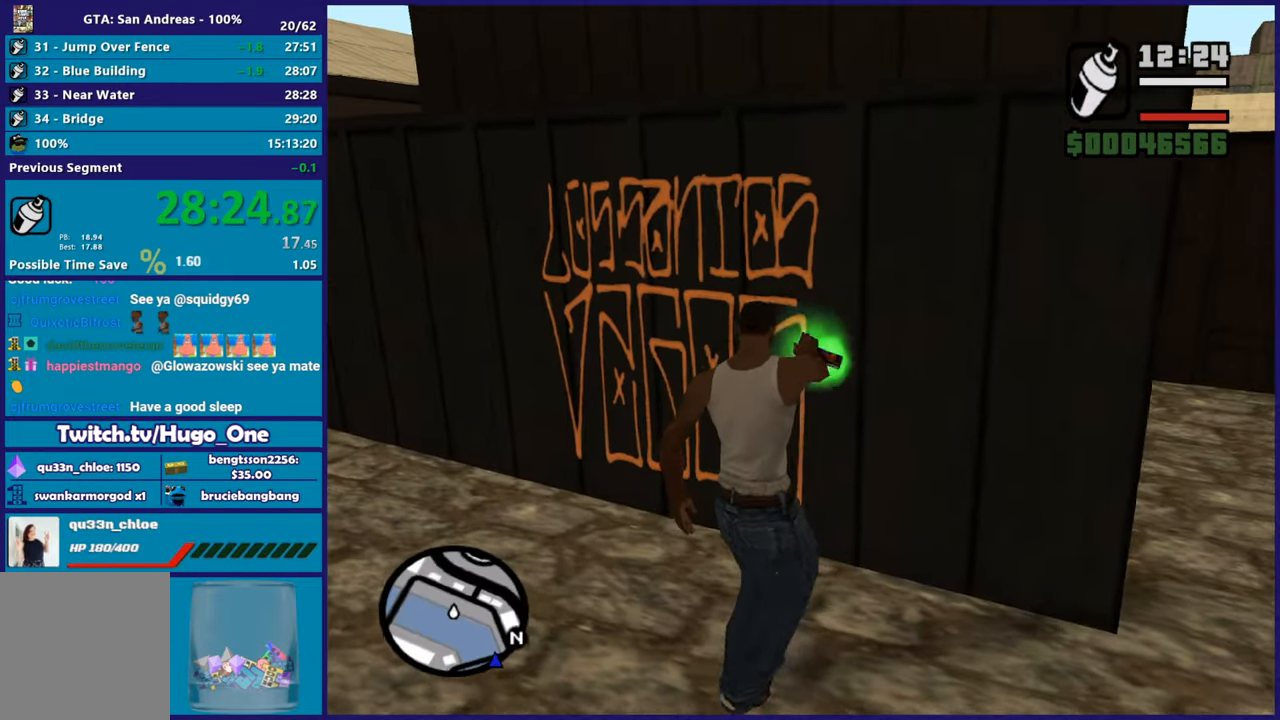
{"buttons": ["L2", "R2"], "left_stick": "up-left", "right_stick": "center", "events": [[67, "right_stick", "down-left"], [84, "left_stick", "left"], [217, "right_stick", "center"], [501, "left_stick", "up-left"]]}
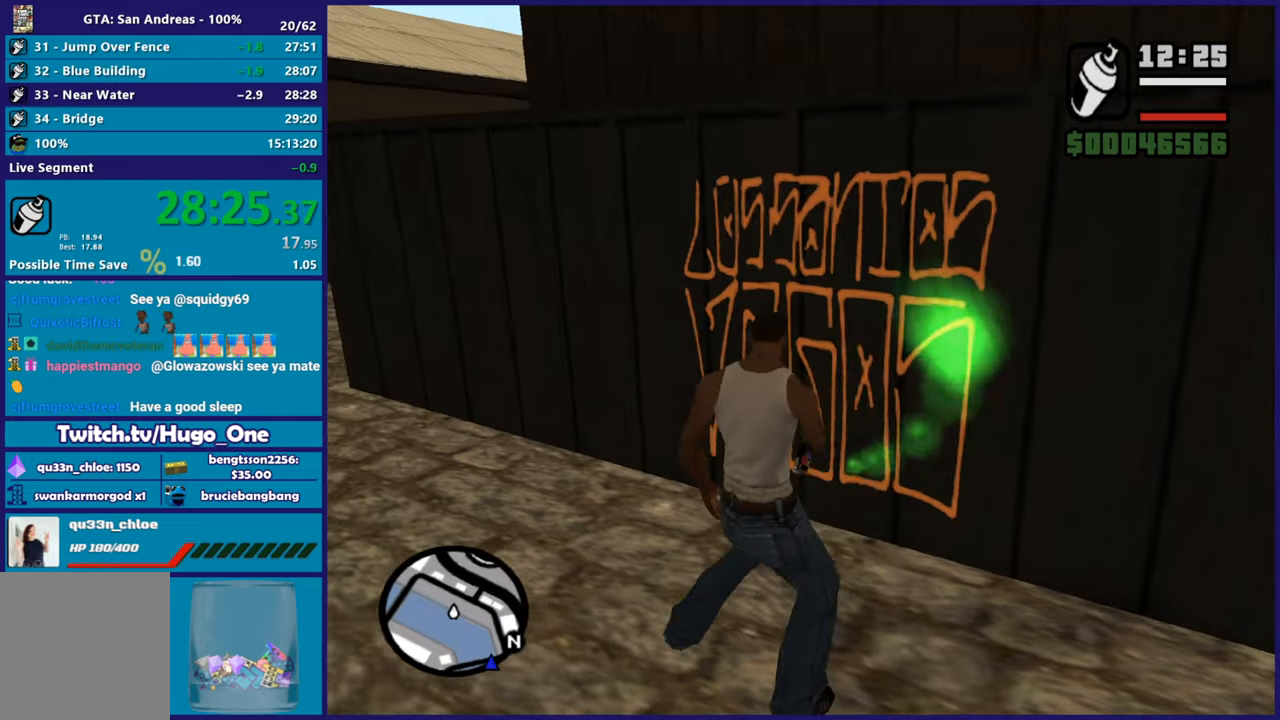
{"buttons": ["L2", "R2"], "left_stick": "center", "right_stick": "center", "events": [[133, "left_stick", "up-right"], [367, "left_stick", "center"]]}
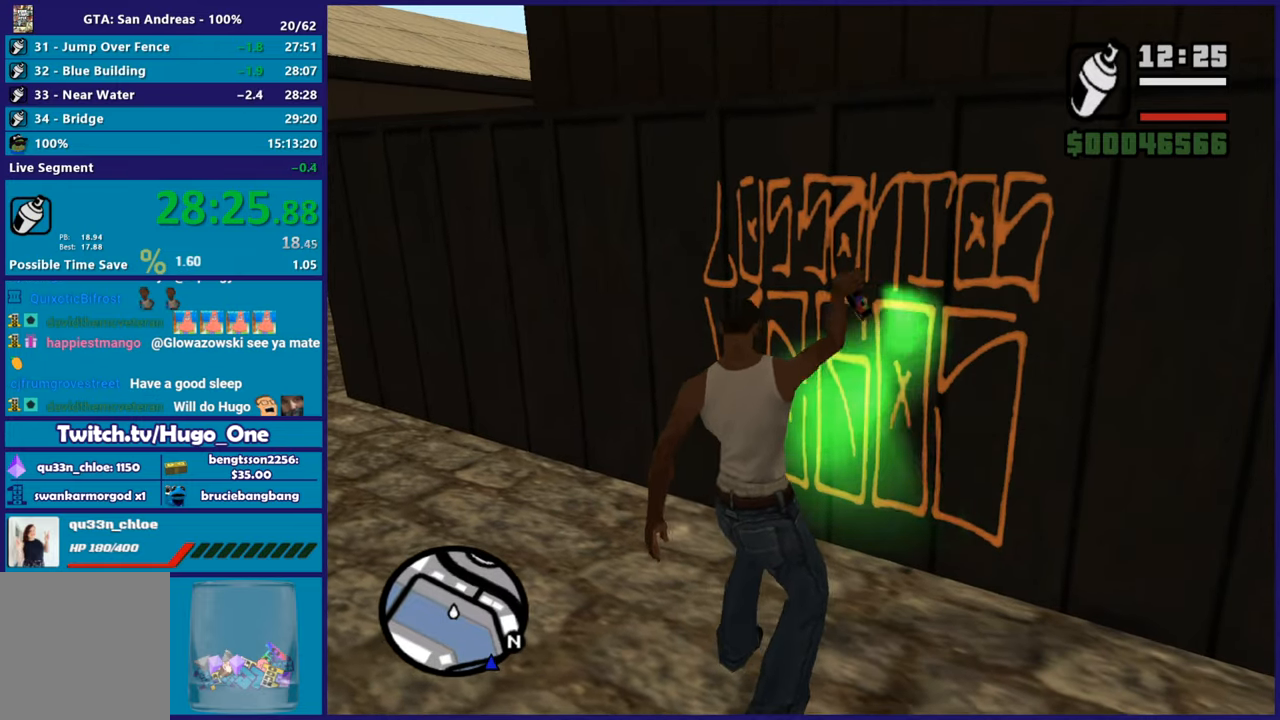
{"buttons": ["L2", "R2"], "left_stick": "down-right", "right_stick": "down-right", "events": [[84, "left_stick", "down-right"], [234, "left_stick", "up-right"], [401, "left_stick", "down-right"], [451, "right_stick", "down-right"]]}
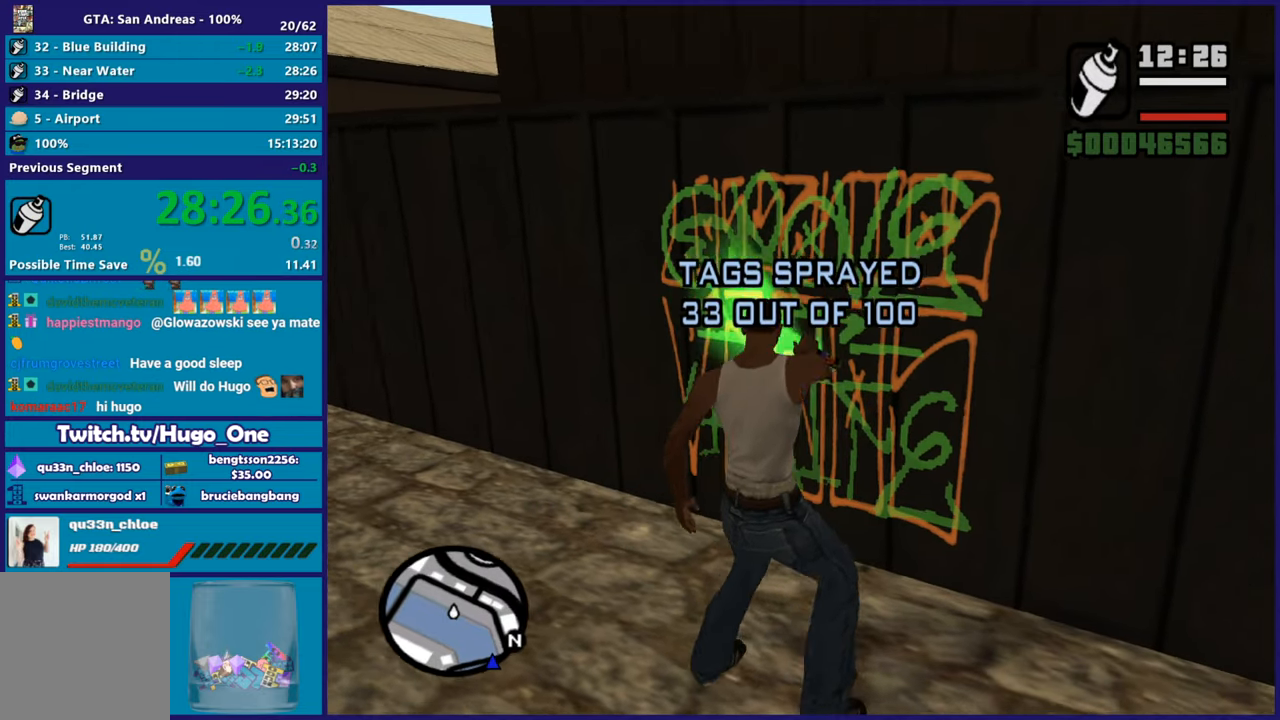
{"buttons": ["A"], "left_stick": "right", "right_stick": "center", "events": [[17, "R2", "up"], [67, "L2", "up"], [183, "left_stick", "right"], [200, "right_stick", "center"], [300, "A", "down"], [400, "A", "up"], [484, "A", "down"]]}
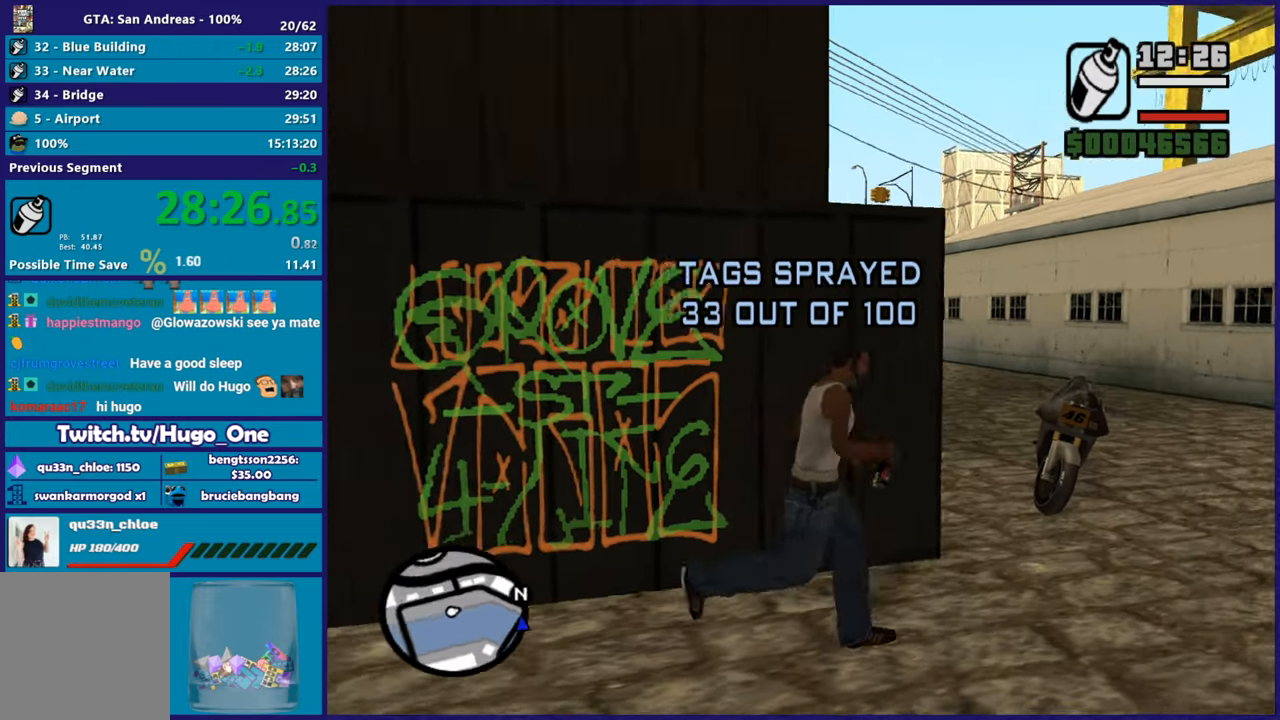
{"buttons": [], "left_stick": "up-left", "right_stick": "center", "events": [[84, "A", "up"], [151, "A", "down"], [151, "left_stick", "up-right"], [267, "A", "up"], [301, "left_stick", "up"], [367, "A", "down"], [451, "A", "up"], [501, "left_stick", "up-left"]]}
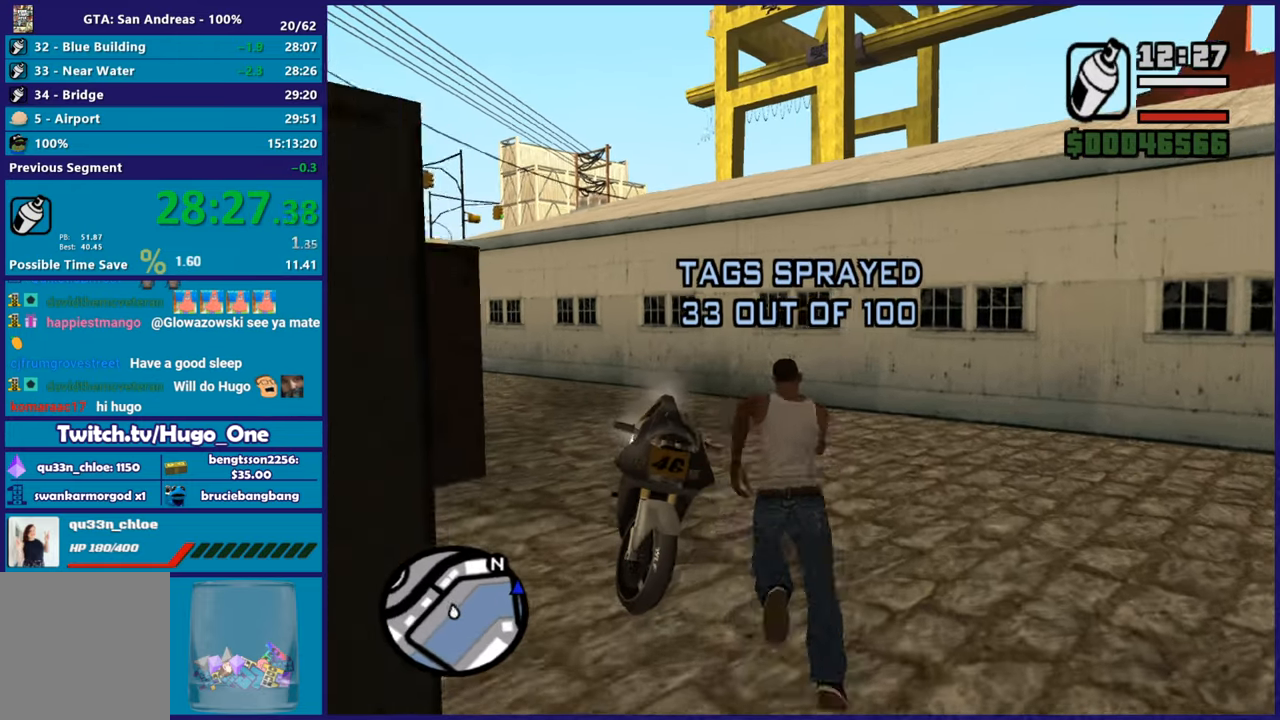
{"buttons": ["Y"], "left_stick": "up-left", "right_stick": "center", "events": [[100, "Y", "down"], [234, "Y", "up"], [284, "Y", "down"], [400, "Y", "up"], [484, "Y", "down"]]}
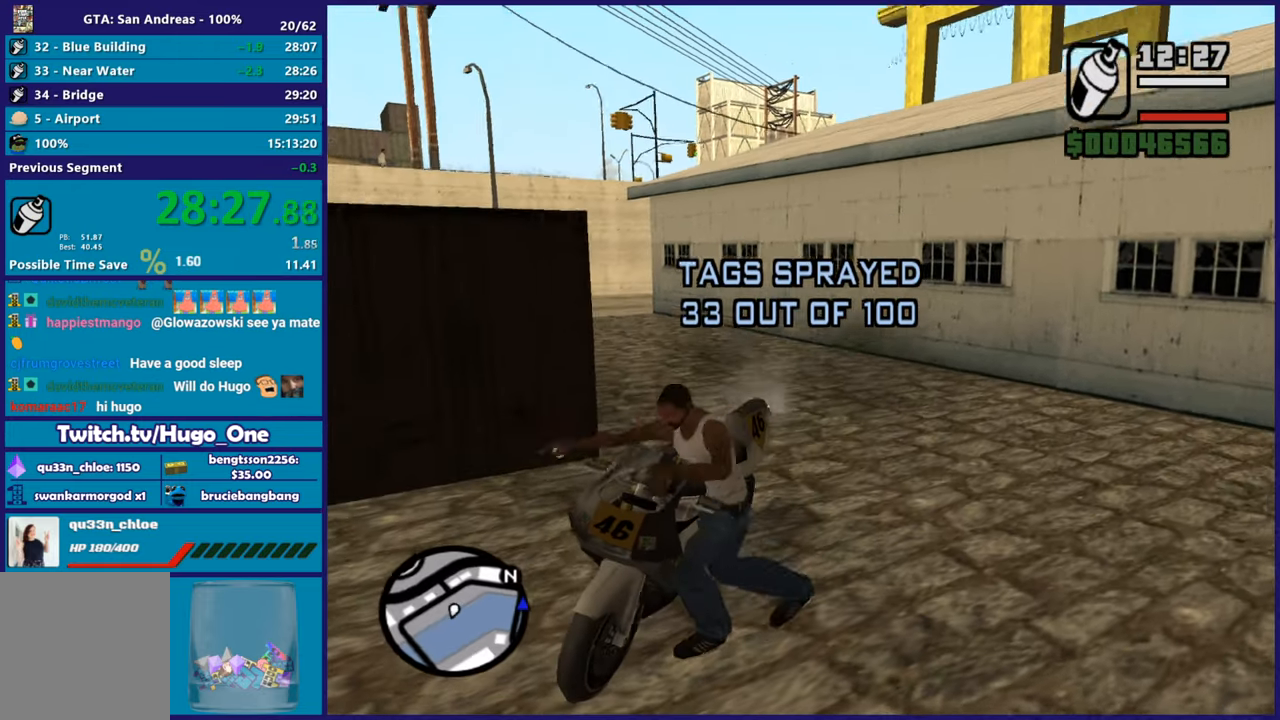
{"buttons": ["L2"], "left_stick": "left", "right_stick": "right", "events": [[101, "Y", "up"], [101, "left_stick", "right"], [184, "L2", "down"], [184, "left_stick", "left"], [217, "right_stick", "down-right"], [301, "right_stick", "up-right"], [501, "right_stick", "right"]]}